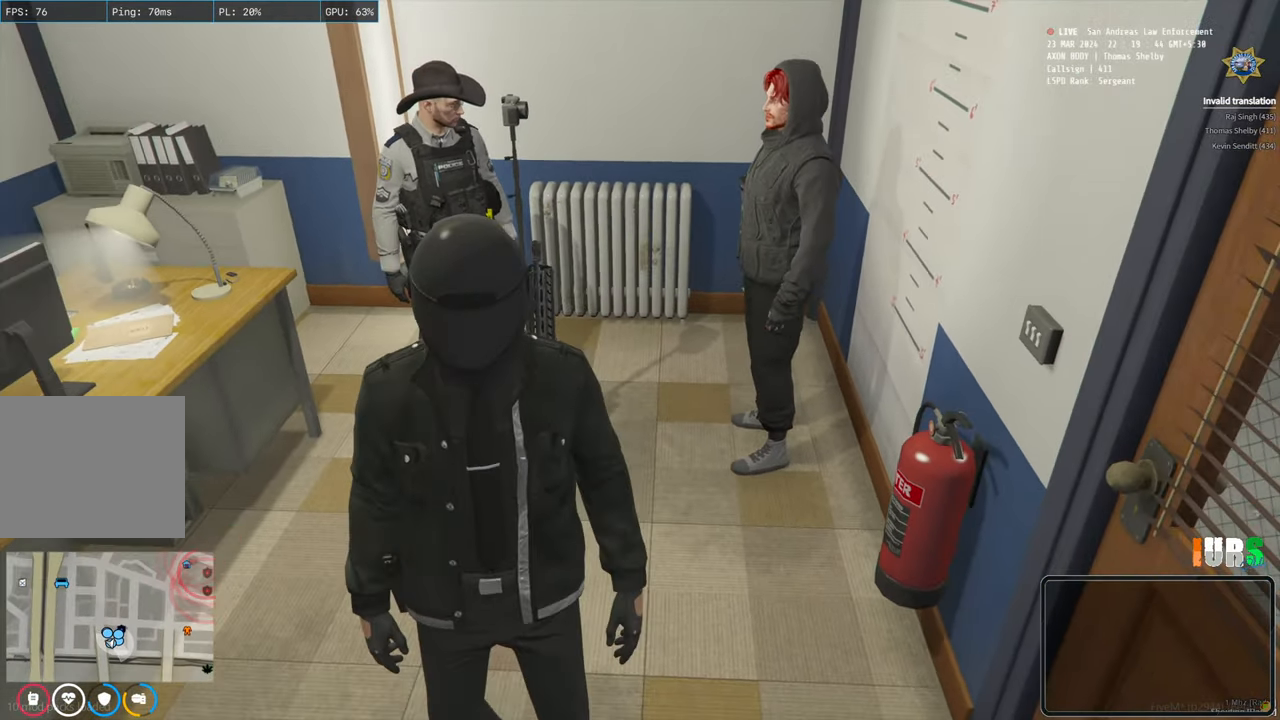
Gameplay with keyboard; each line is a JSON object with the keys held at the frame after it. "events" lists presses ("down") and releases ("up") of "a", "ctrl", "d", "e", "q", "s", "shift", "space" and "w" between this image and that frame as [ms after this image, input, new state], when the widget could be followed in between. No other keys are recorded. Mouse input is not recorded.
{"keys": [], "events": [[283, "w", "up"]]}
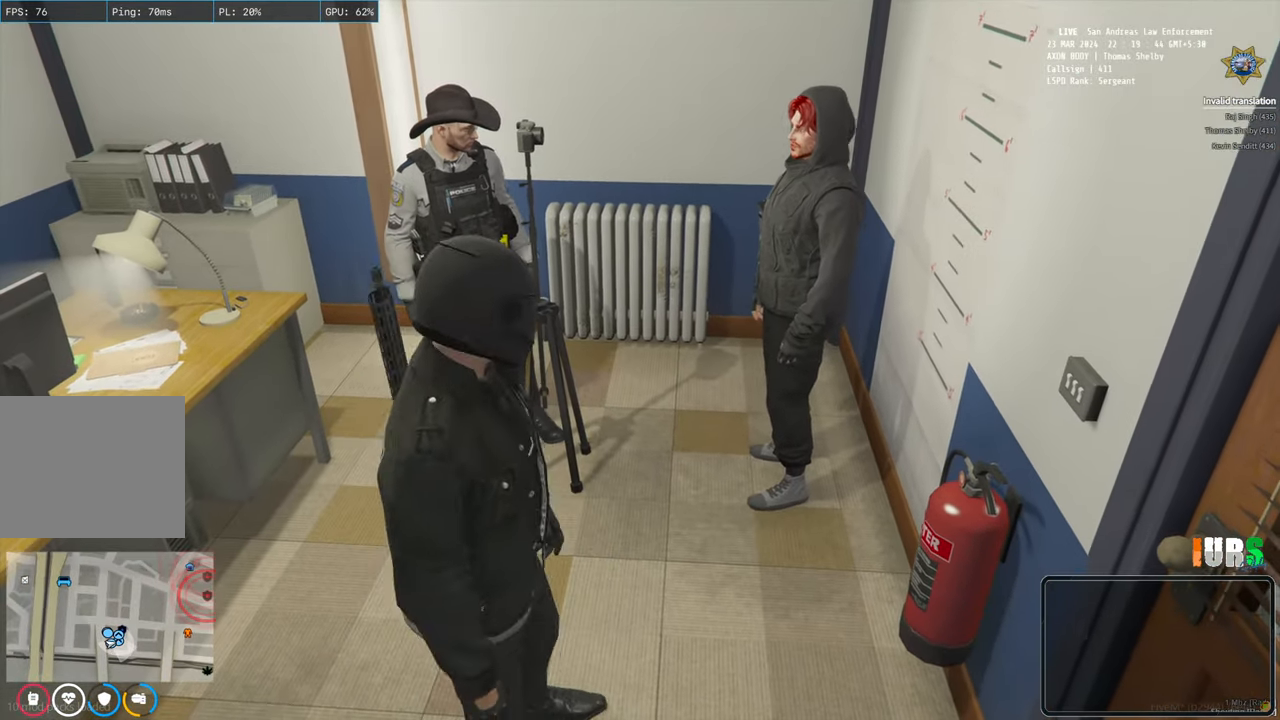
{"keys": ["w"], "events": [[133, "d", "down"], [333, "w", "down"], [383, "d", "up"]]}
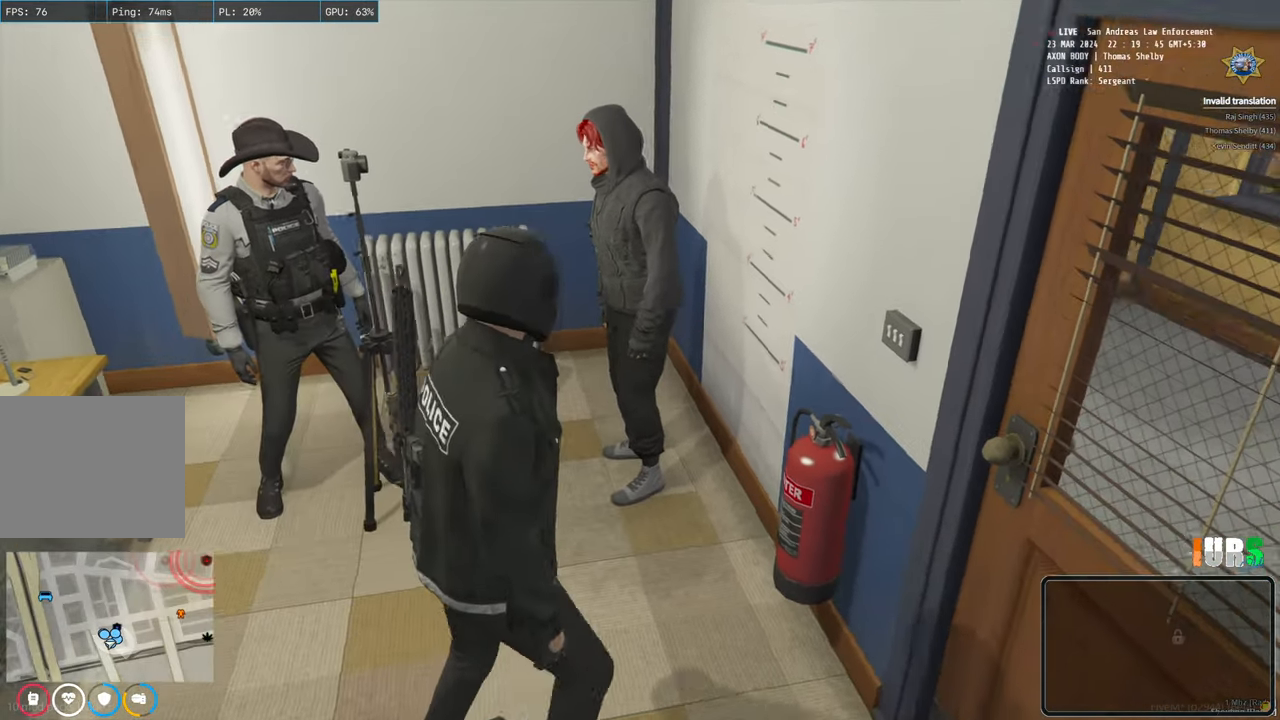
{"keys": ["s"], "events": [[33, "w", "up"], [350, "s", "down"]]}
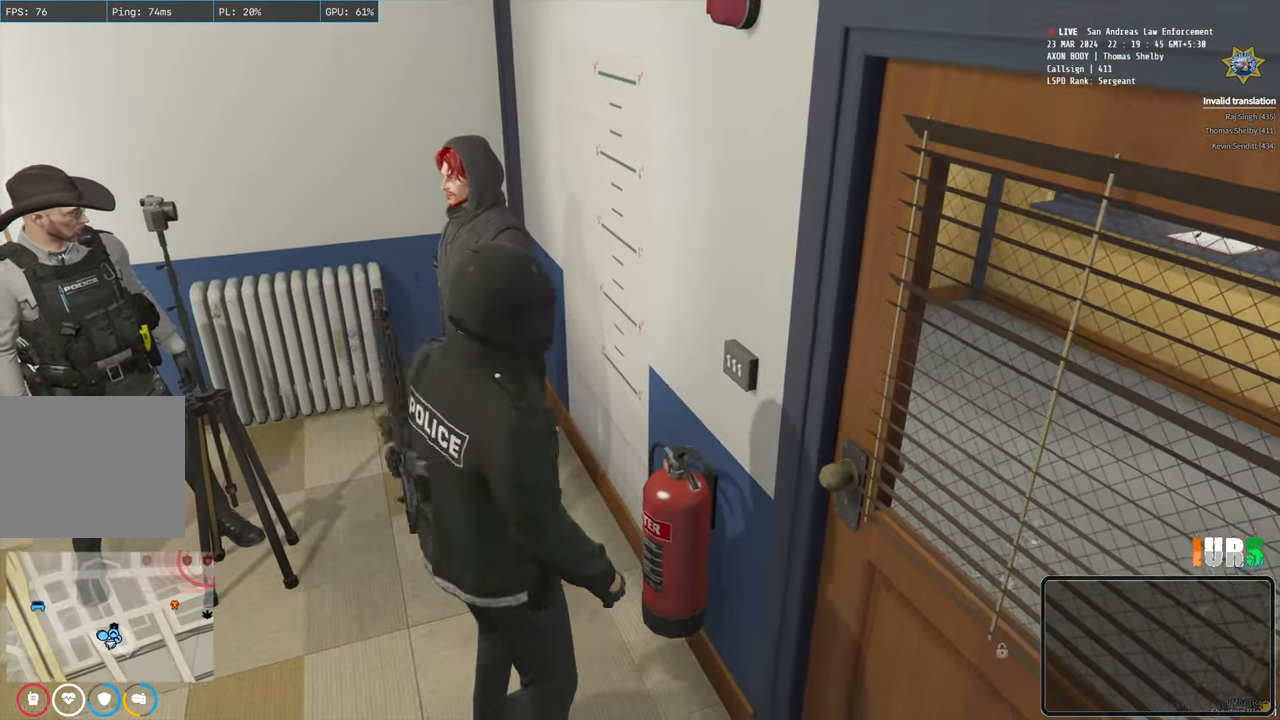
{"keys": ["a"], "events": [[17, "a", "down"], [500, "s", "up"]]}
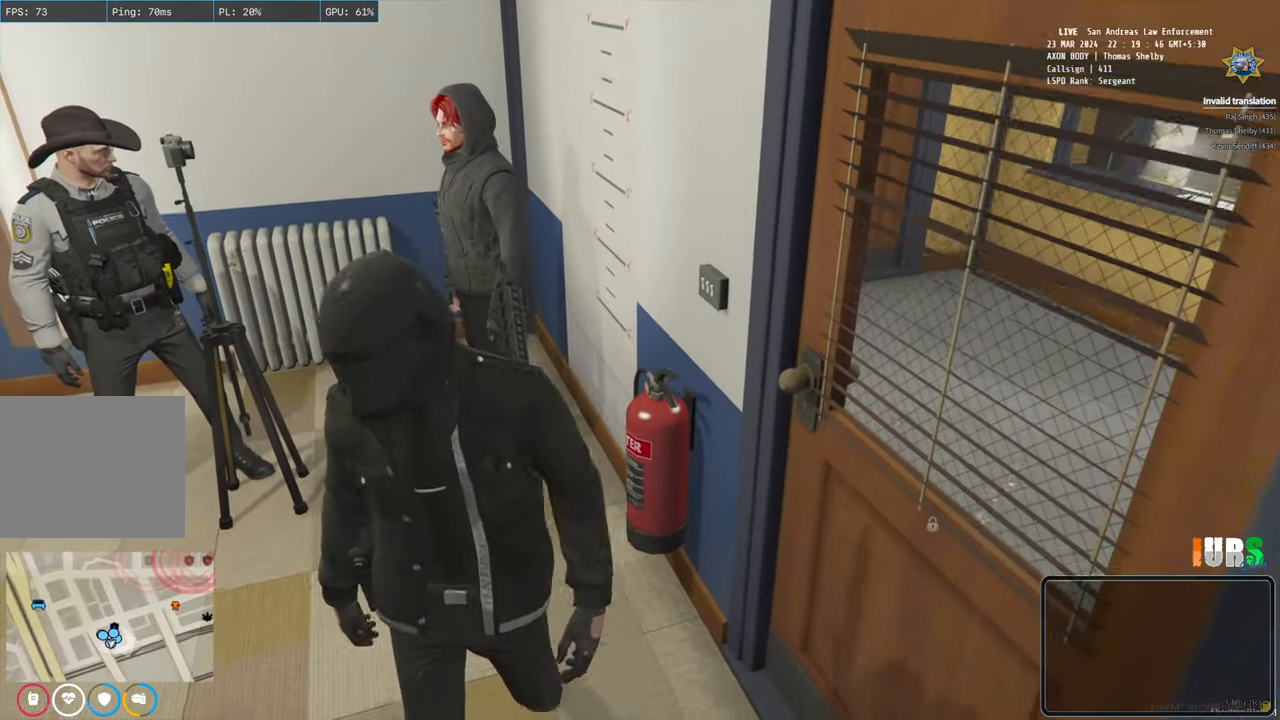
{"keys": ["w"], "events": [[217, "w", "down"], [400, "a", "up"]]}
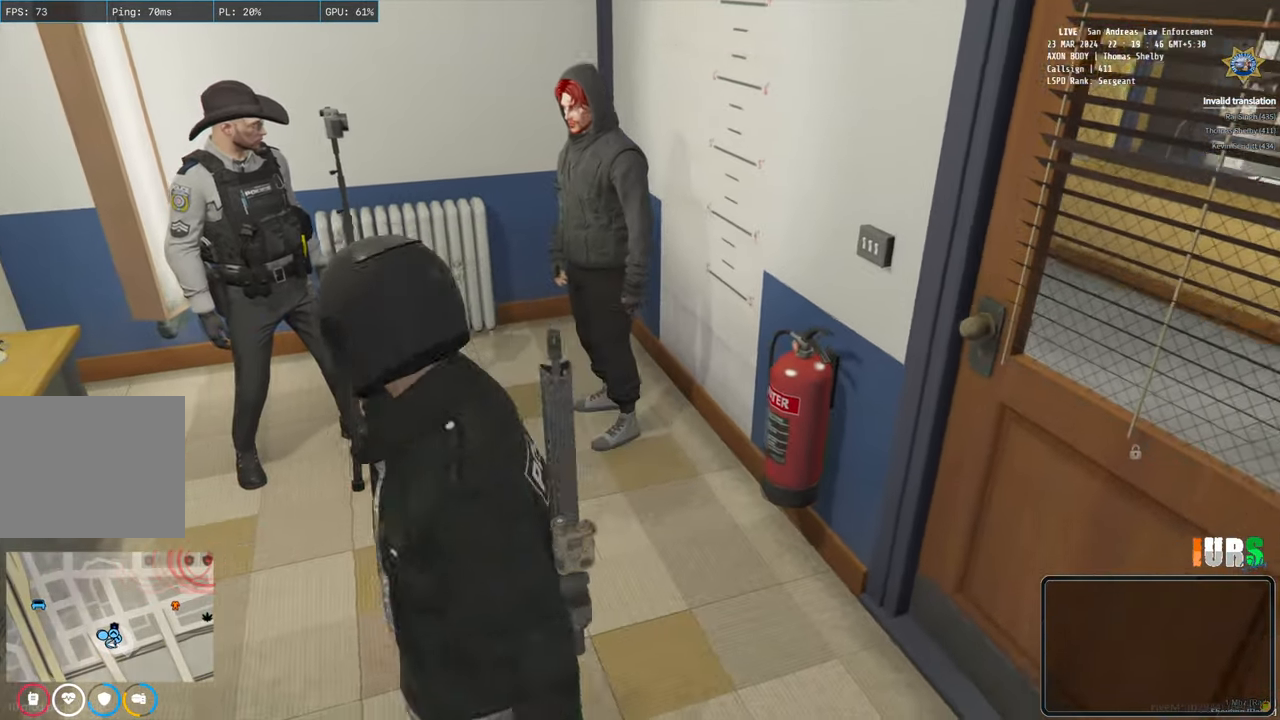
{"keys": ["d", "w"], "events": [[367, "d", "down"]]}
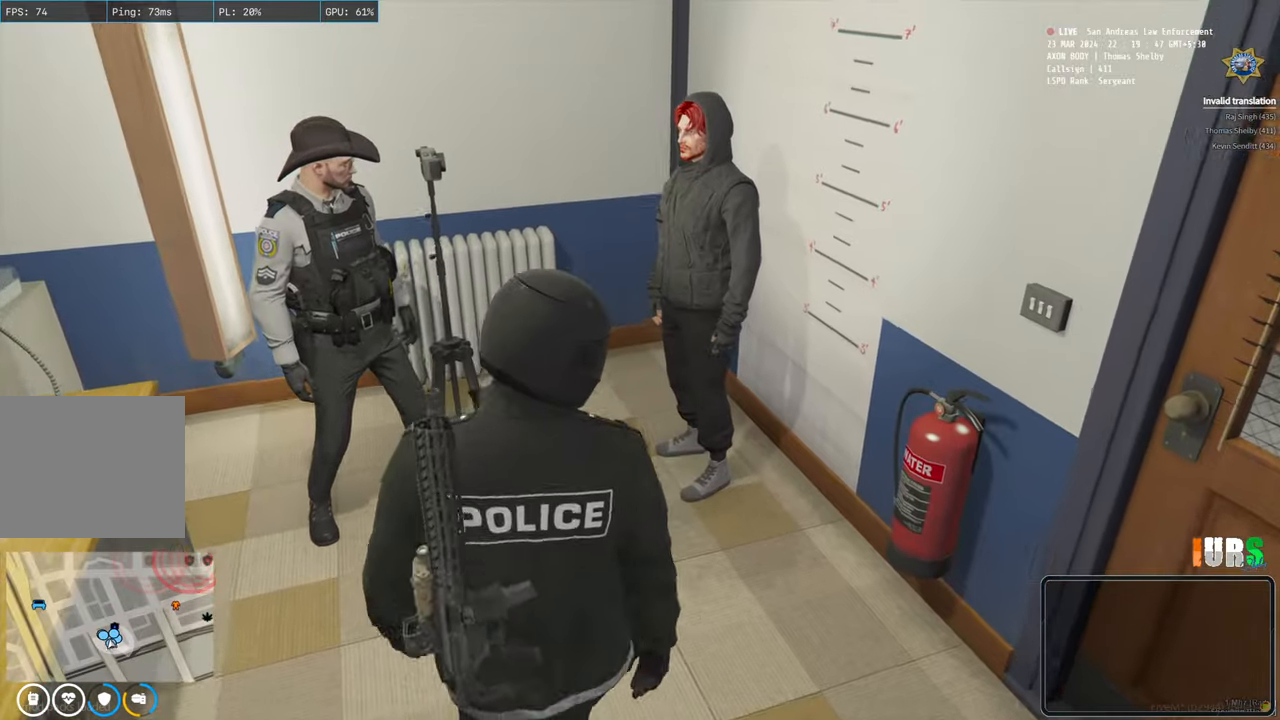
{"keys": ["s"], "events": [[167, "w", "up"], [350, "s", "down"], [483, "d", "up"]]}
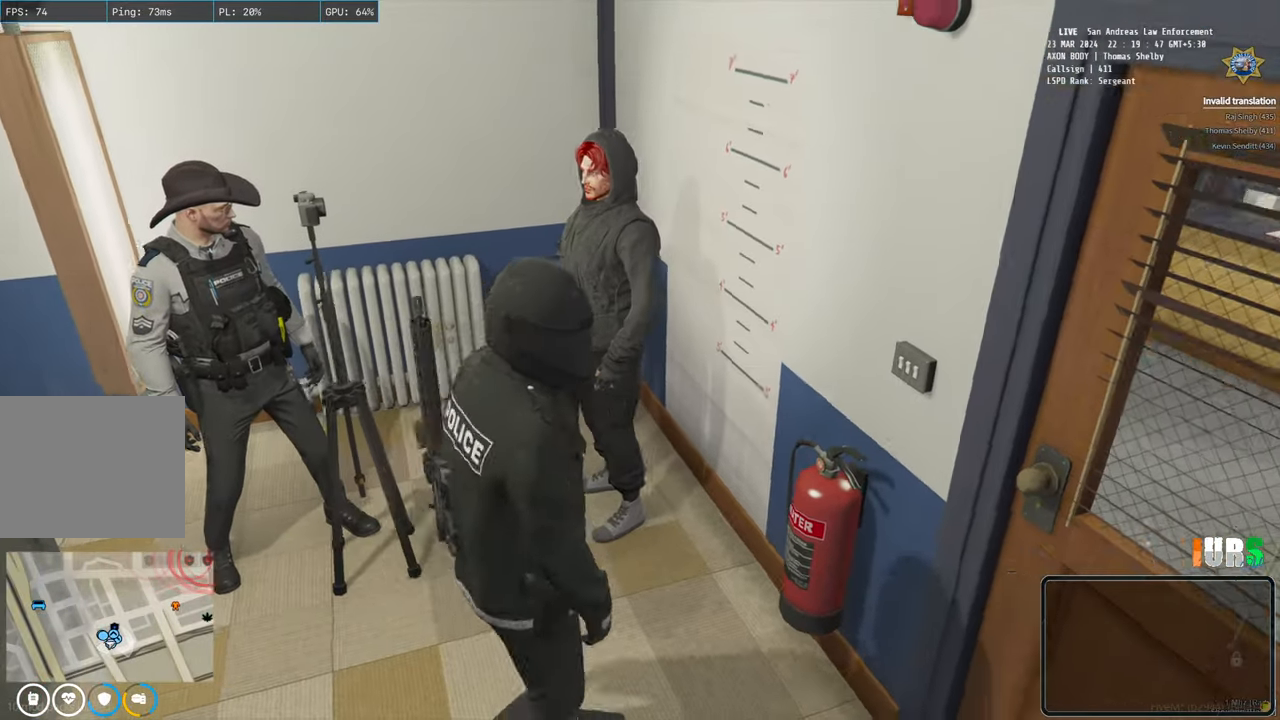
{"keys": ["a", "w"], "events": [[33, "a", "down"], [200, "s", "up"], [383, "w", "down"]]}
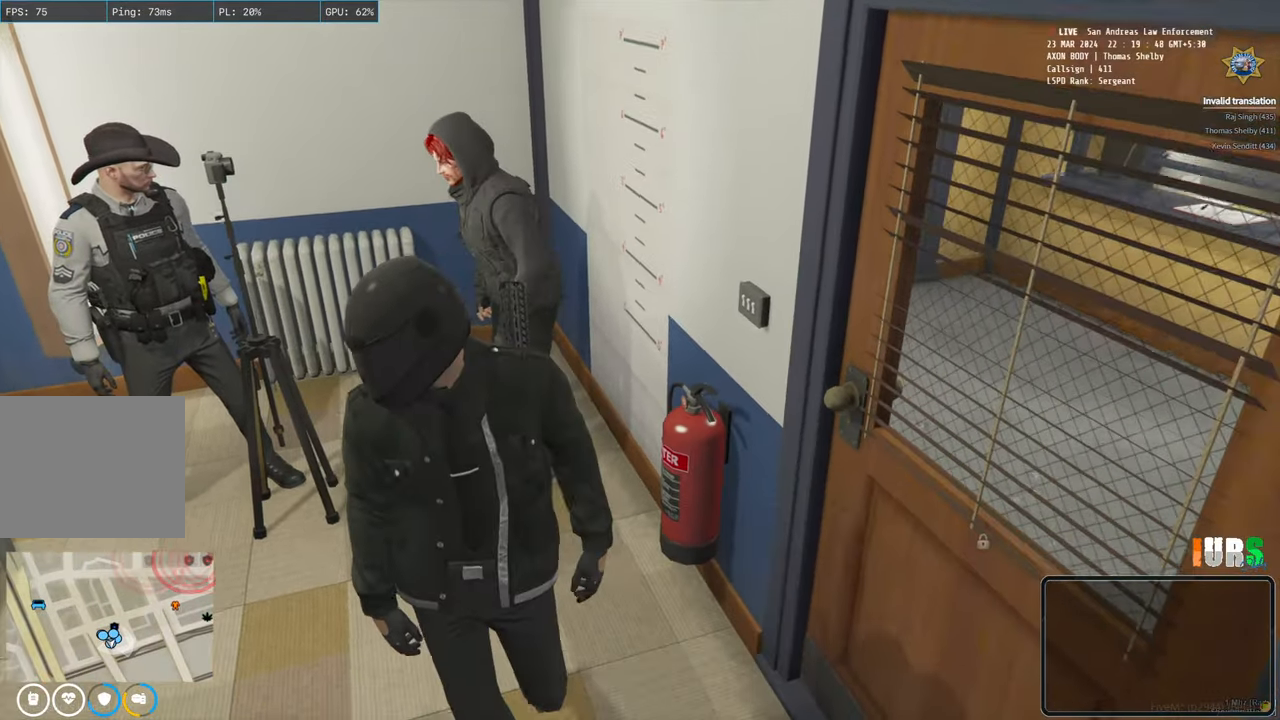
{"keys": ["d", "w"], "events": [[100, "a", "up"], [450, "d", "down"]]}
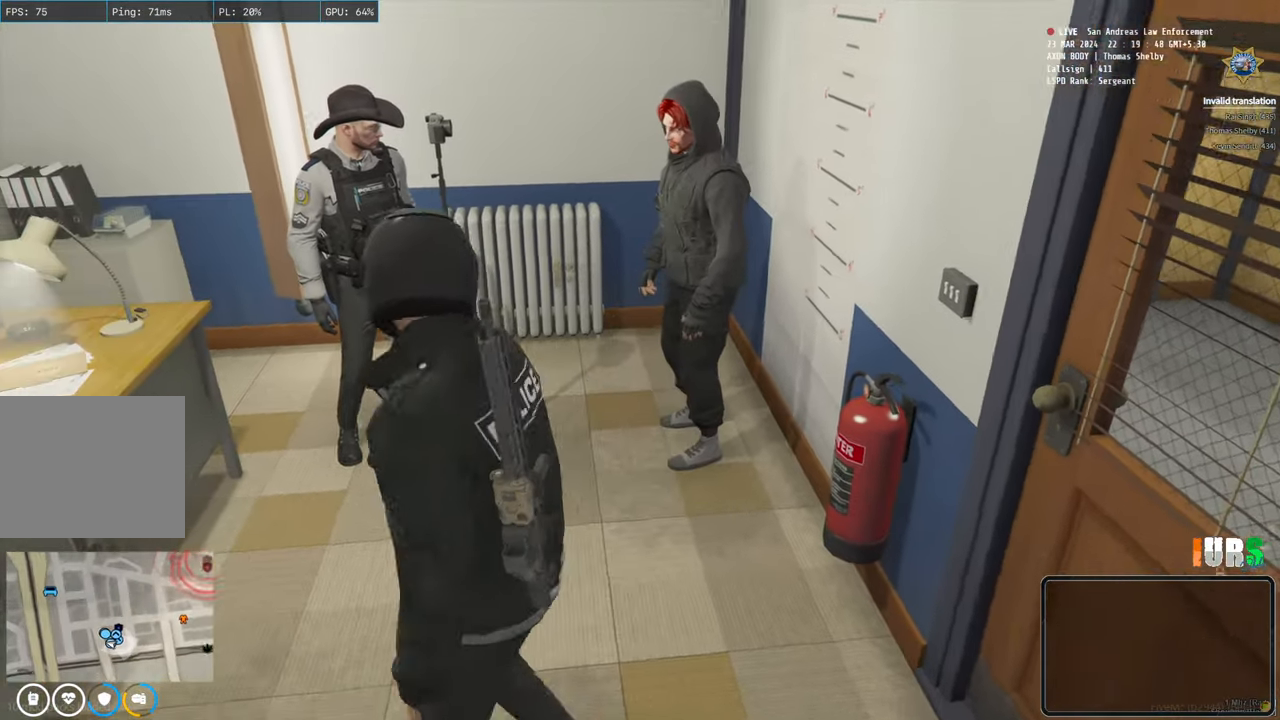
{"keys": [], "events": [[200, "w", "up"], [267, "space", "down"], [450, "d", "up"], [450, "space", "up"]]}
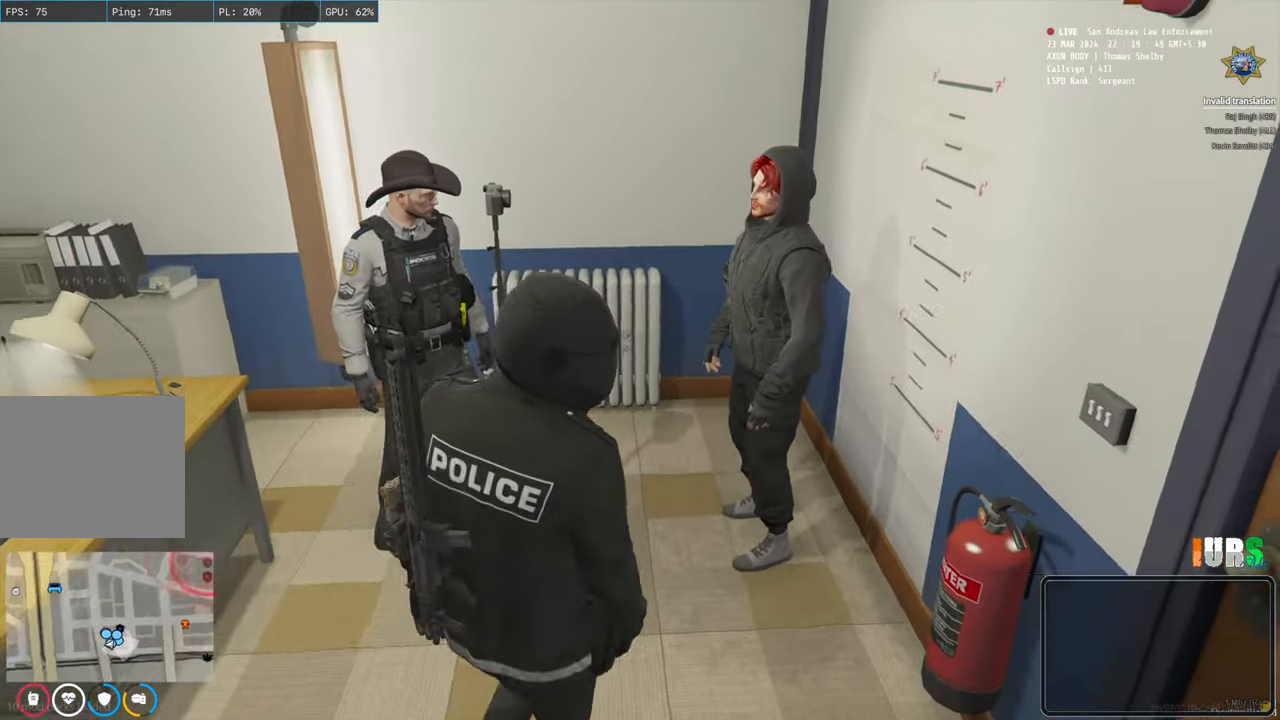
{"keys": ["w"], "events": [[167, "a", "down"], [450, "a", "up"], [467, "w", "down"]]}
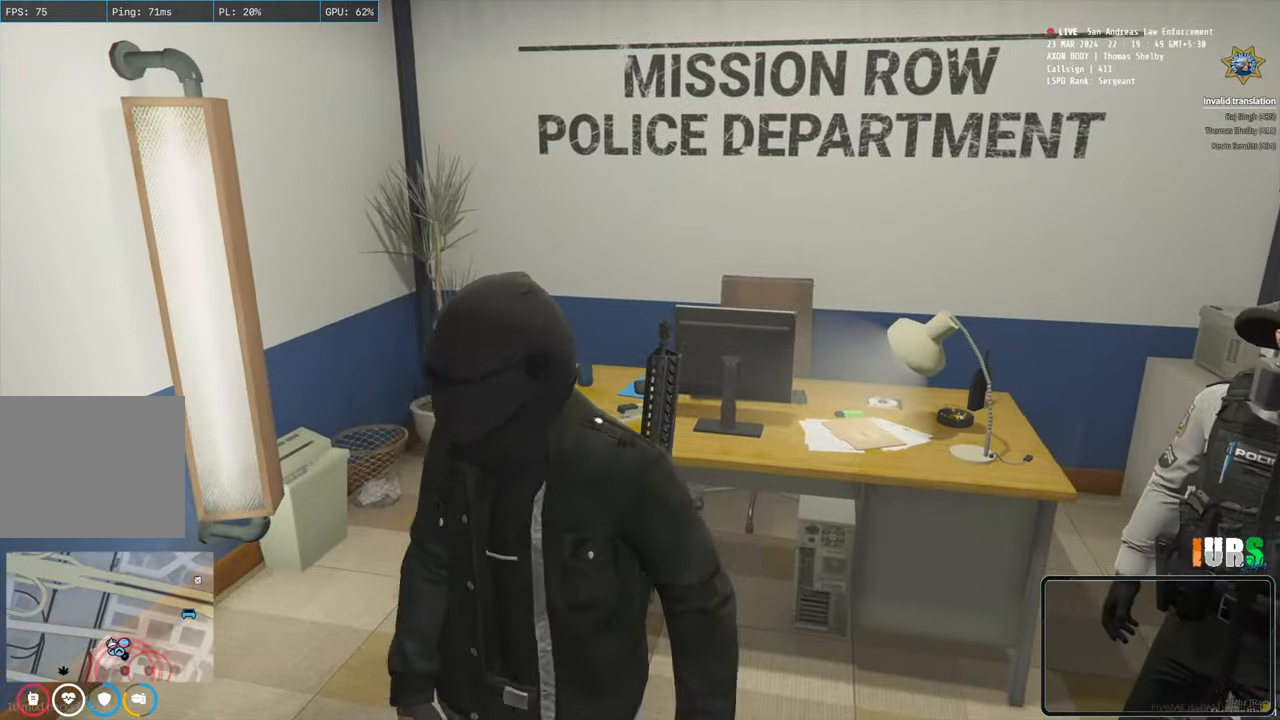
{"keys": ["ctrl", "d", "w"], "events": [[217, "d", "down"], [483, "ctrl", "down"]]}
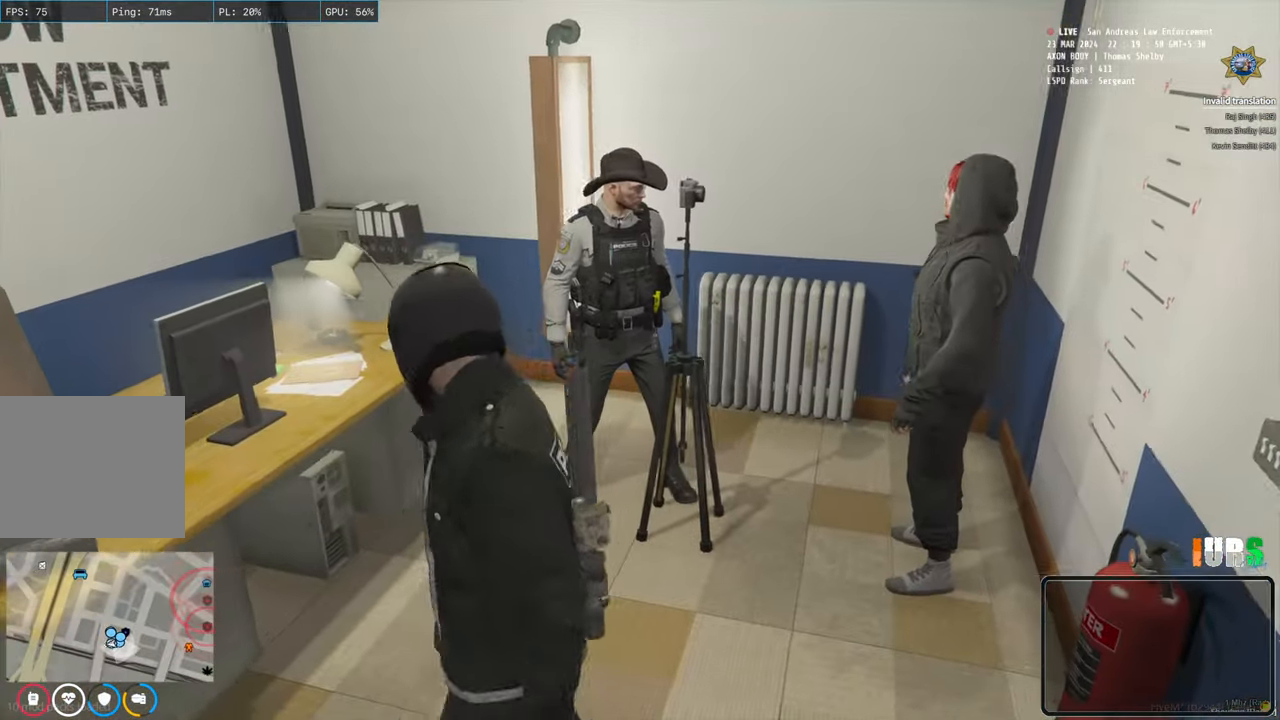
{"keys": ["d", "w"], "events": [[17, "ctrl", "up"], [183, "space", "down"], [300, "space", "up"]]}
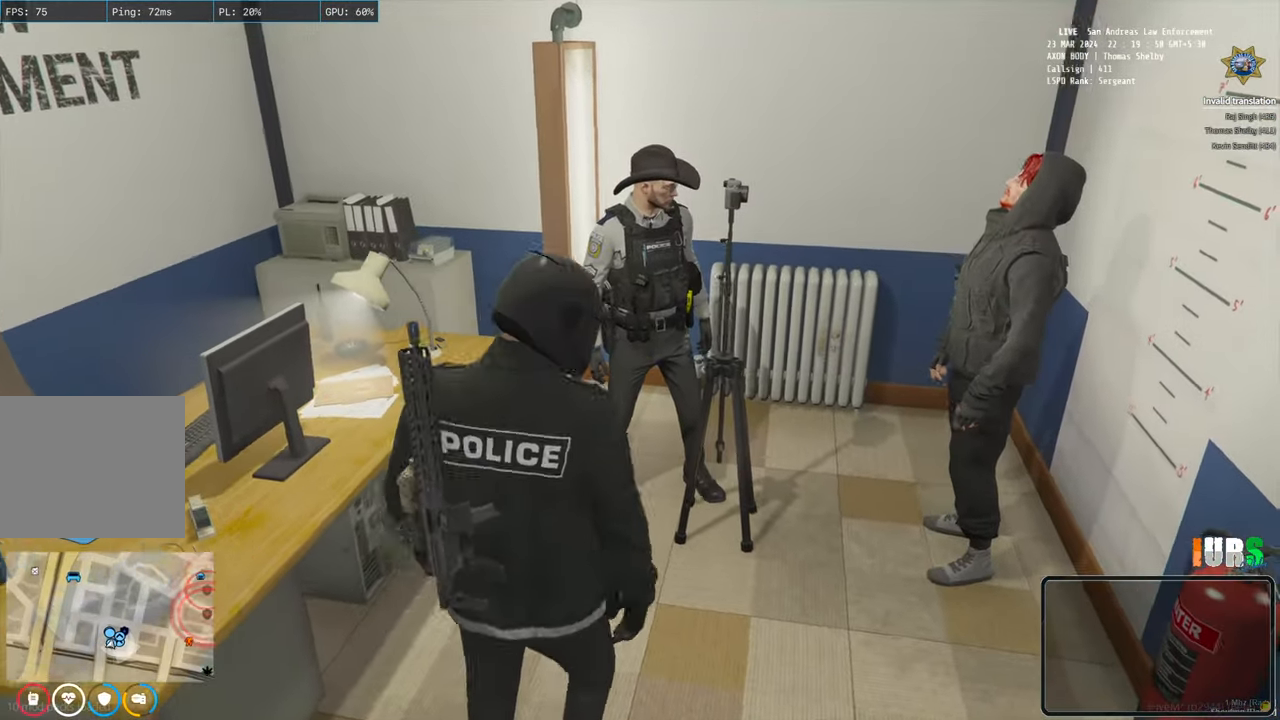
{"keys": [], "events": [[83, "d", "up"], [133, "w", "up"]]}
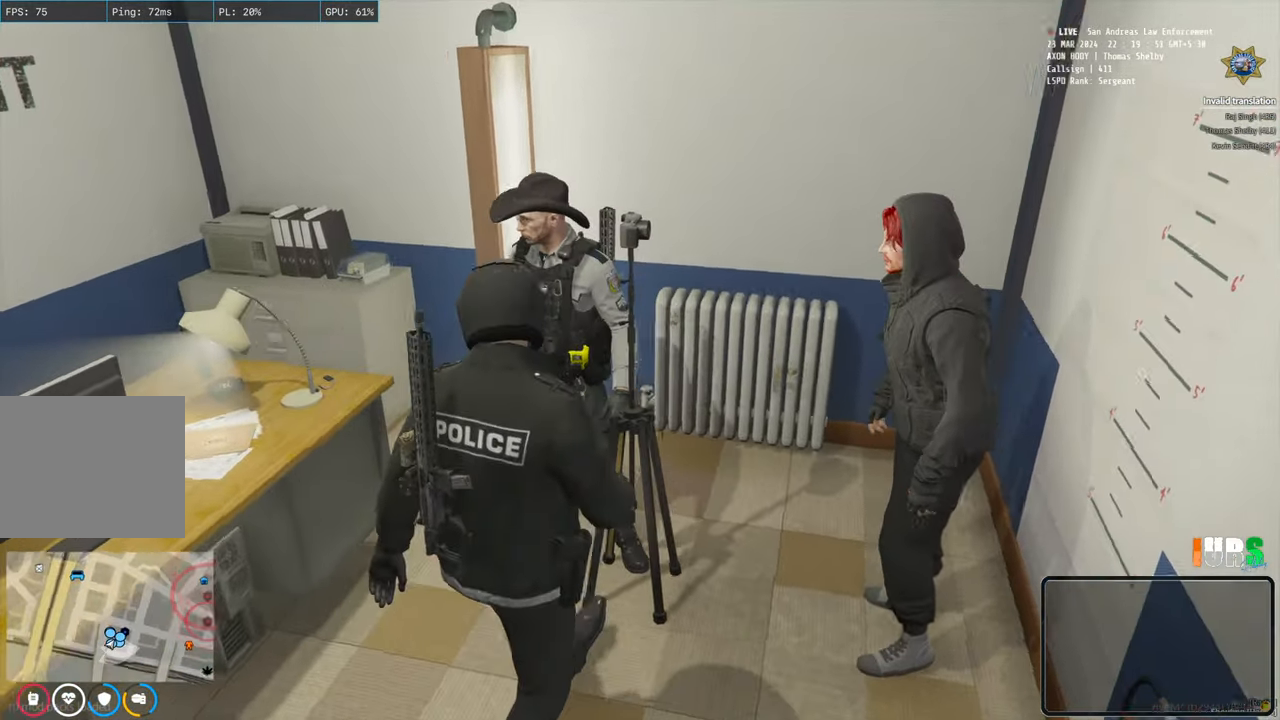
{"keys": ["a"], "events": [[283, "a", "down"], [333, "w", "down"], [417, "w", "up"]]}
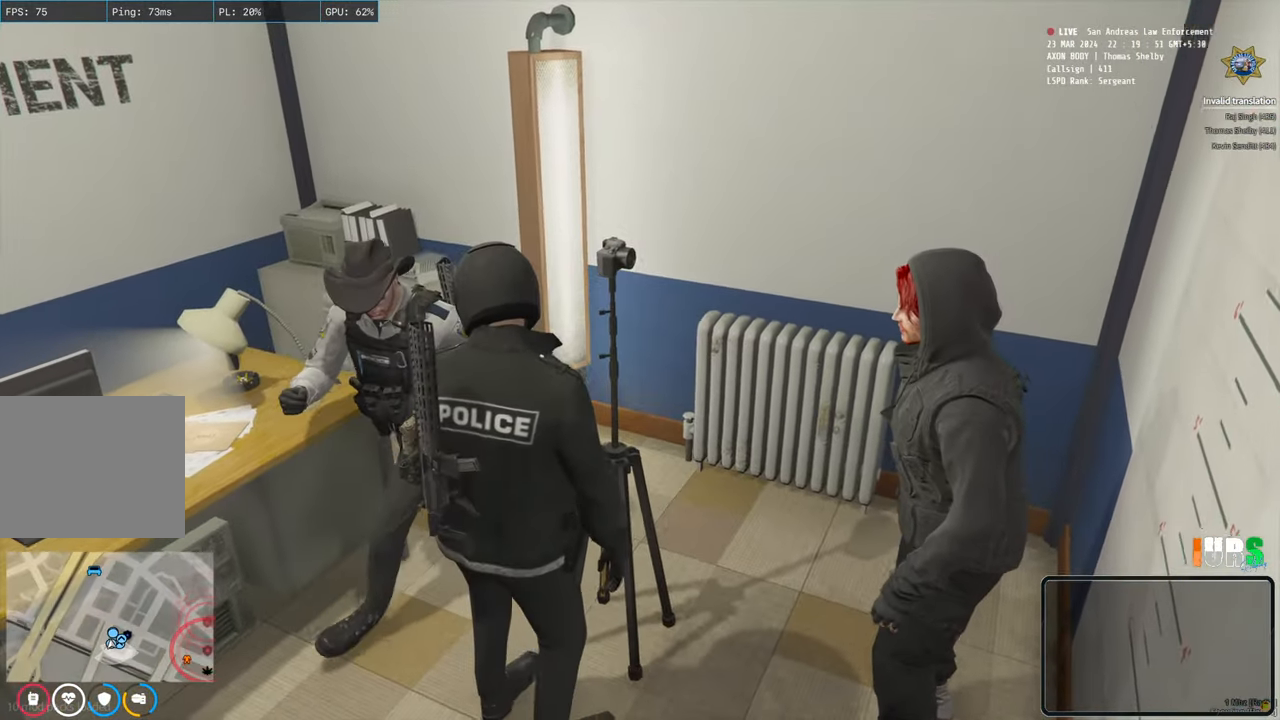
{"keys": ["a"]}
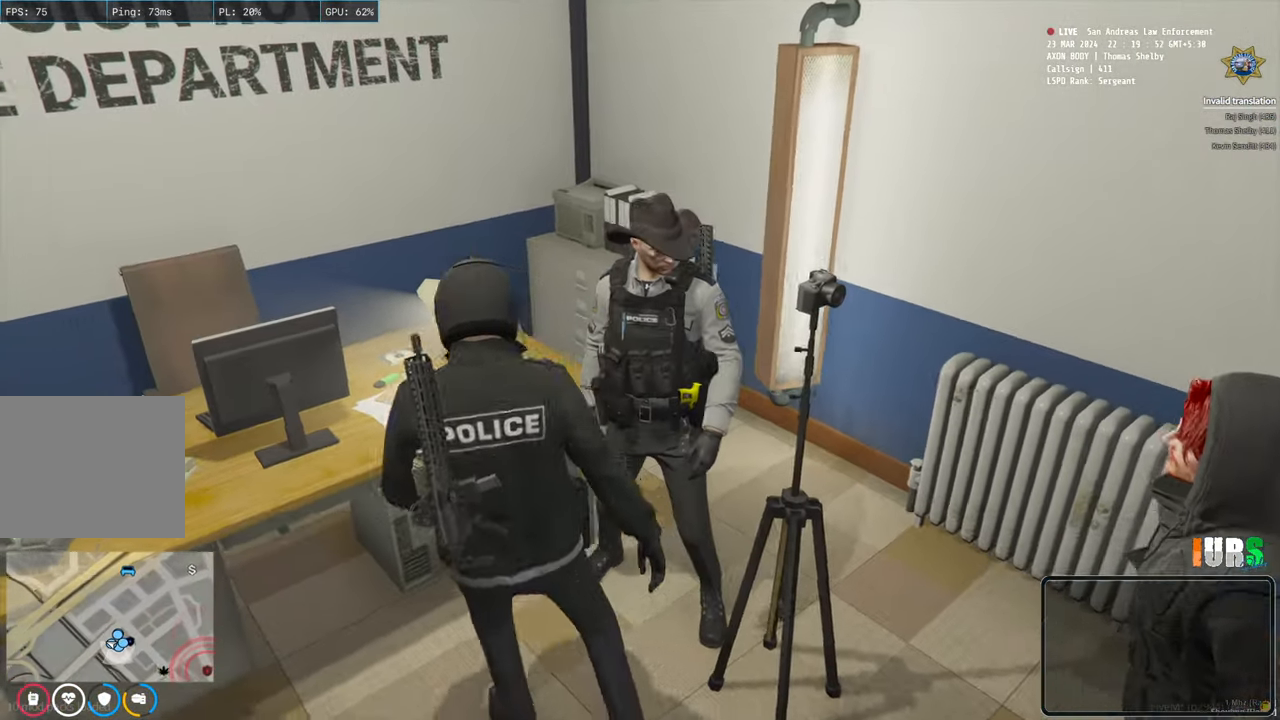
{"keys": ["s"], "events": [[317, "s", "down"], [383, "a", "up"]]}
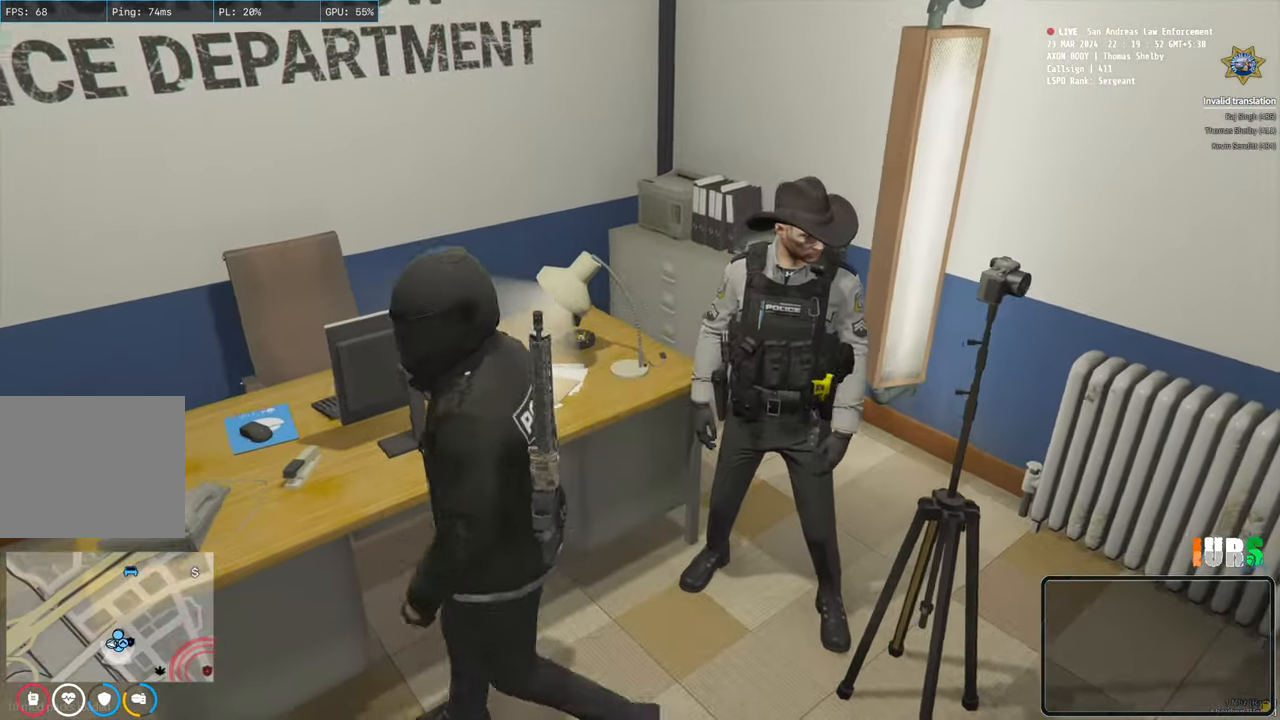
{"keys": ["d"], "events": [[333, "s", "up"], [367, "d", "down"]]}
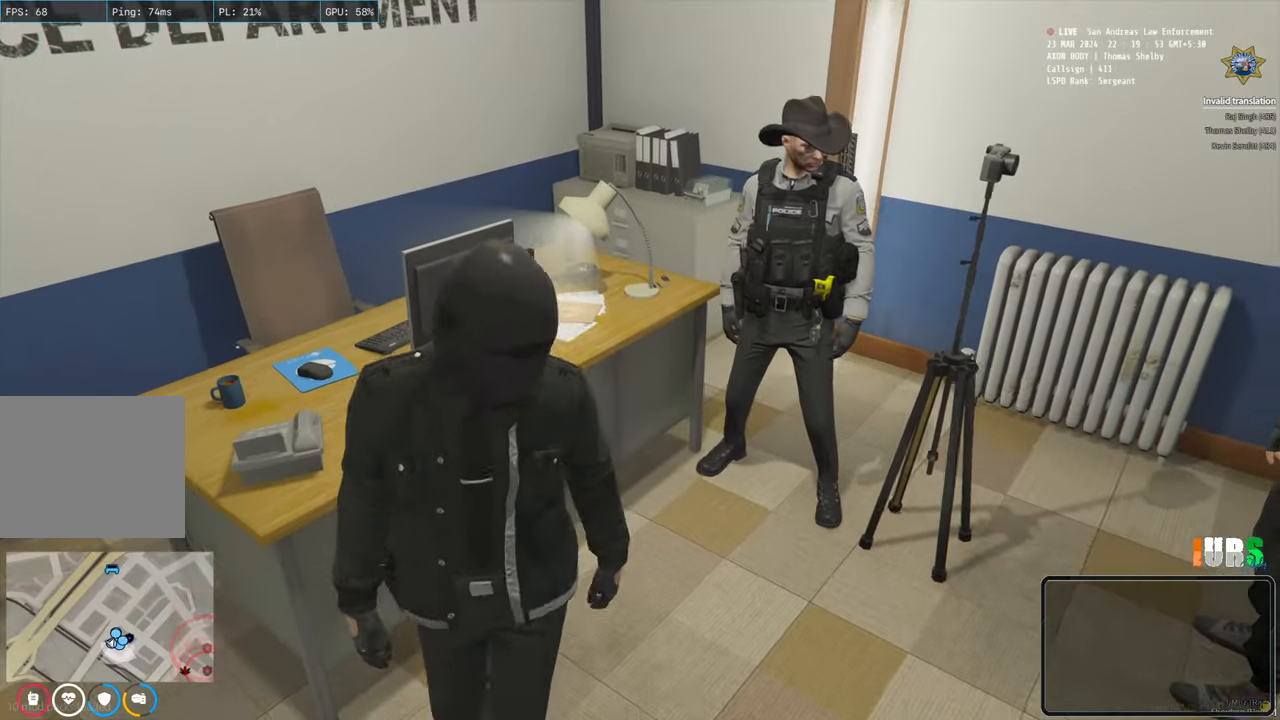
{"keys": ["a", "w"], "events": [[17, "w", "down"], [200, "d", "up"], [467, "a", "down"]]}
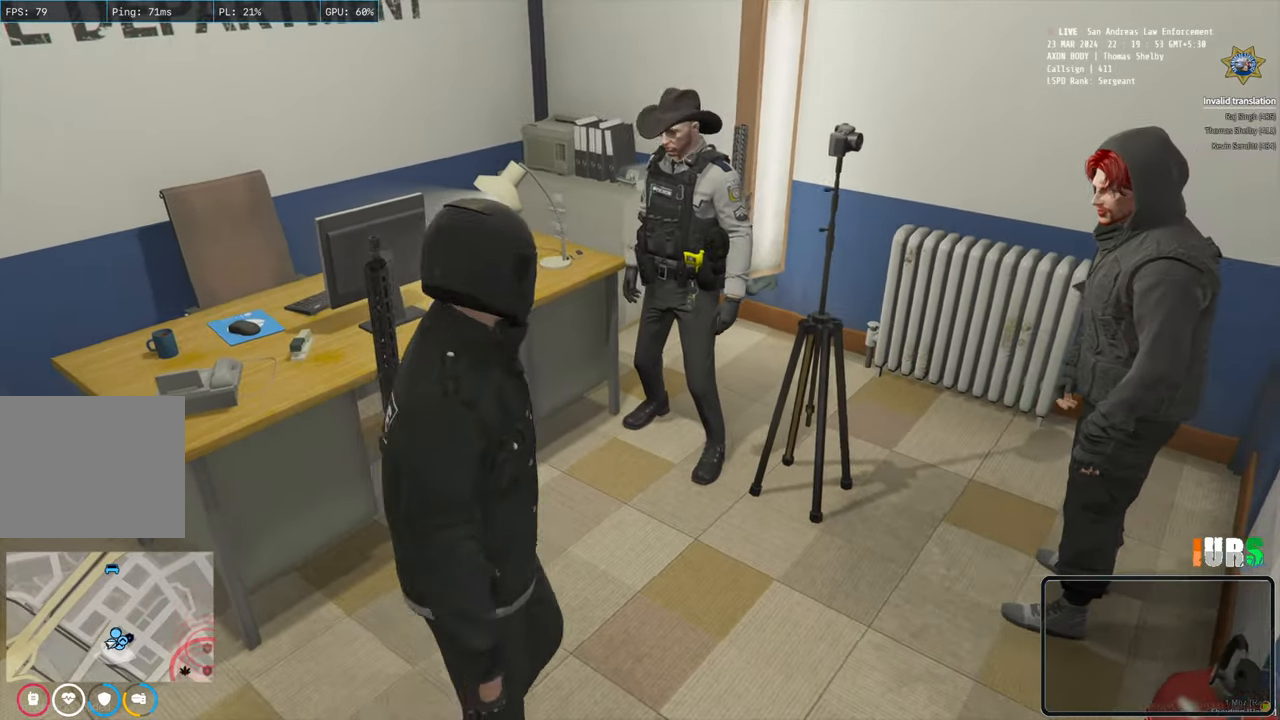
{"keys": [], "events": [[133, "a", "up"], [233, "w", "up"]]}
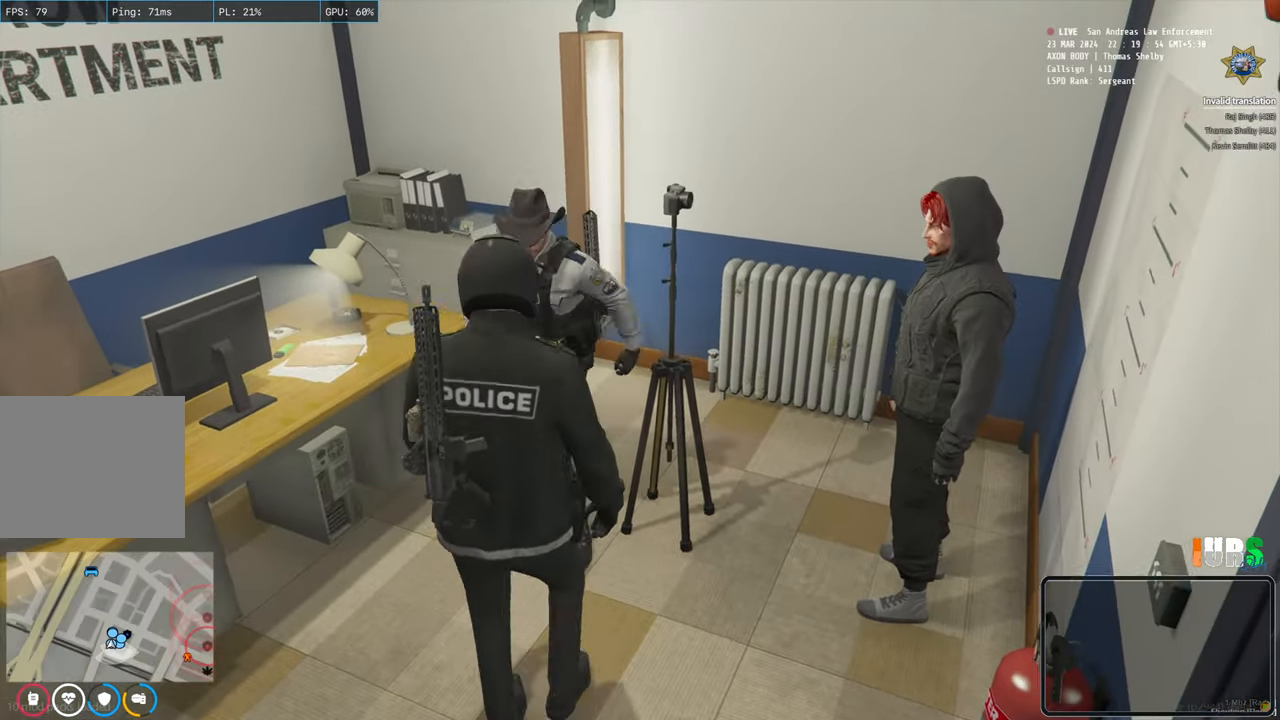
{"keys": []}
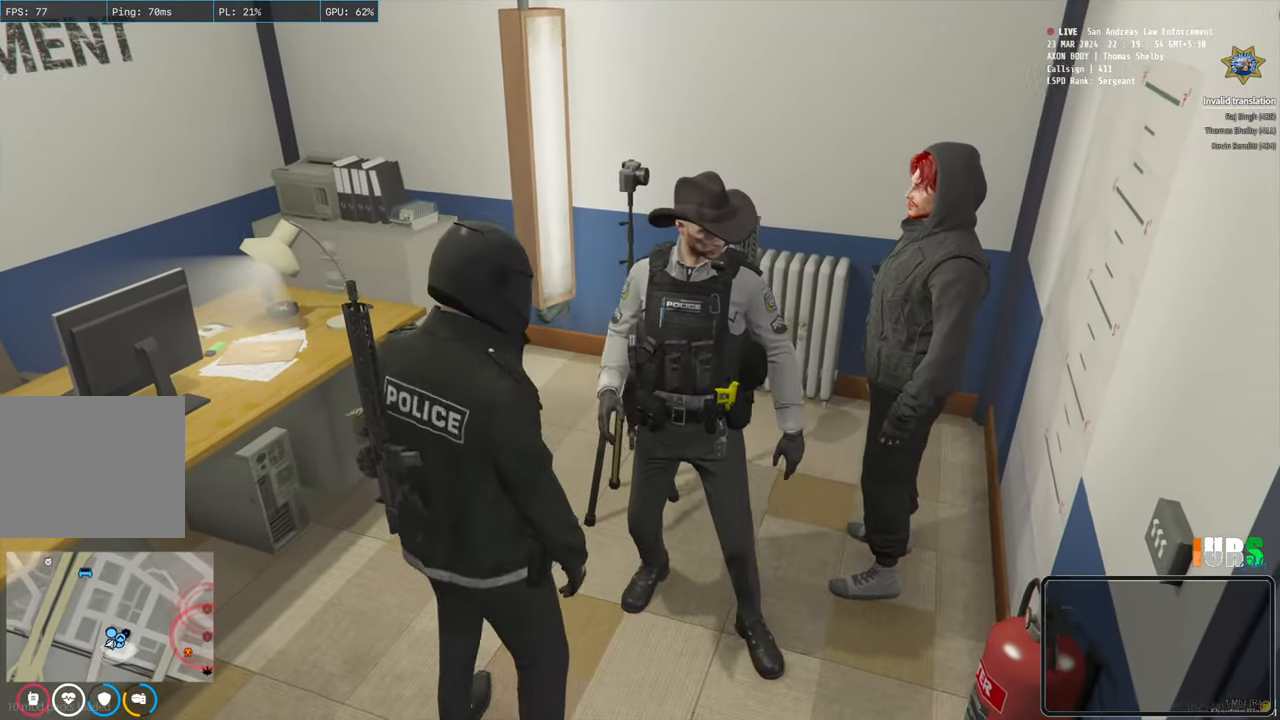
{"keys": [], "events": []}